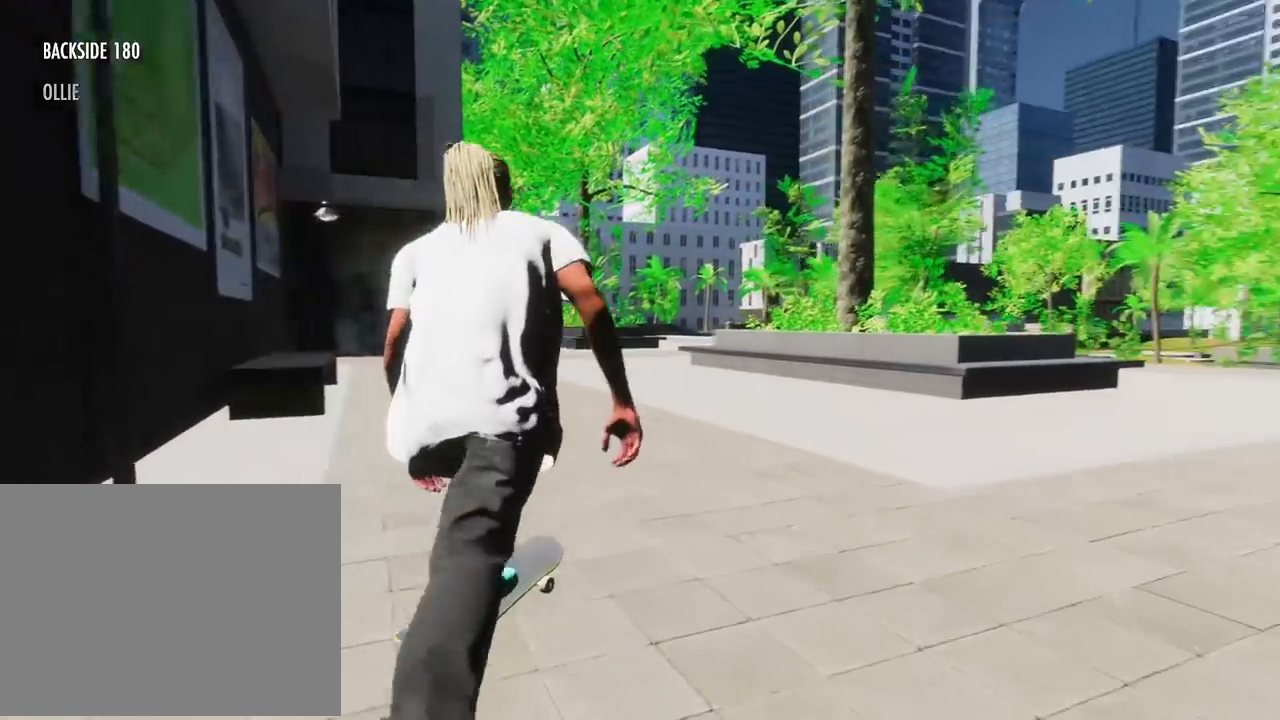
Gameplay with a controller (Xbox layout); each line is a JSON object with the inputs held at the frame after it. "events" lists button and stick changes between this image and that frame as [ms after this image, input, new state], when the widget could be followed in between. Not read: DPAD_DOWN DPAD_LEFT DPAD_RIGHT L3 R3 START.
{"buttons": ["A"], "left_stick": "center", "right_stick": "center", "events": [[350, "left_stick", "center"]]}
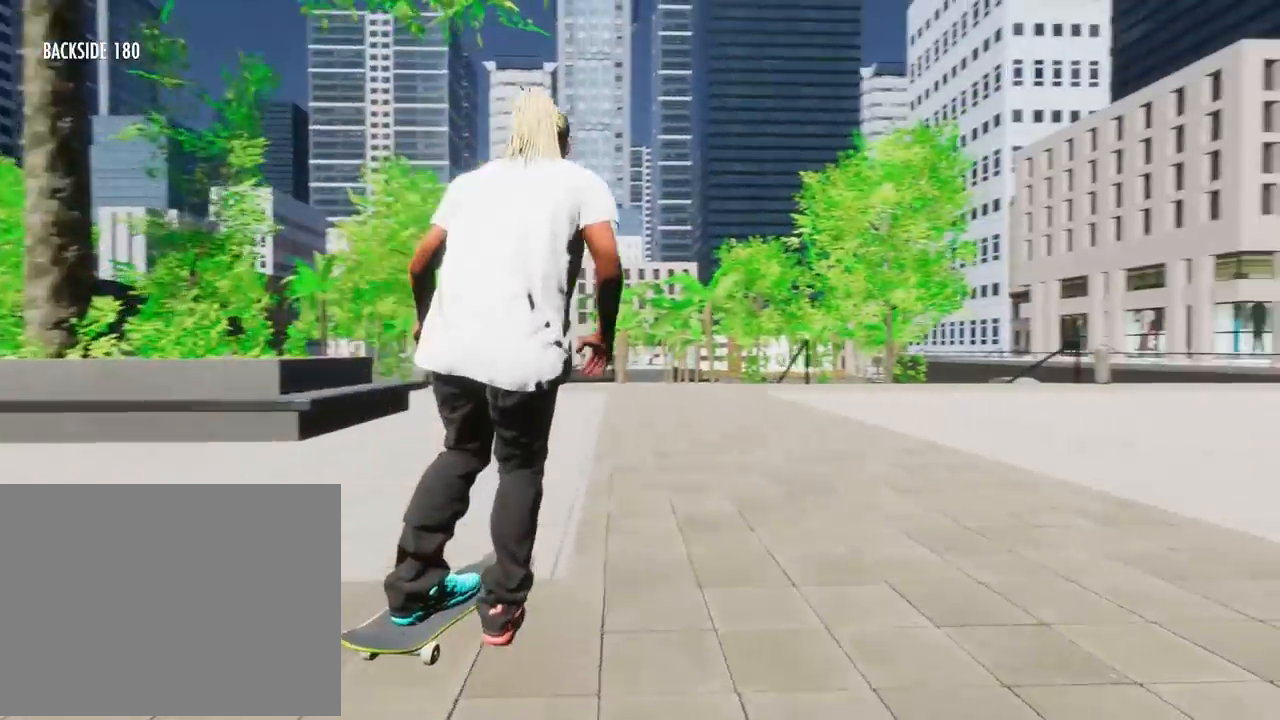
{"buttons": ["A"], "left_stick": "center", "right_stick": "center", "events": [[167, "left_stick", "left"], [450, "left_stick", "center"]]}
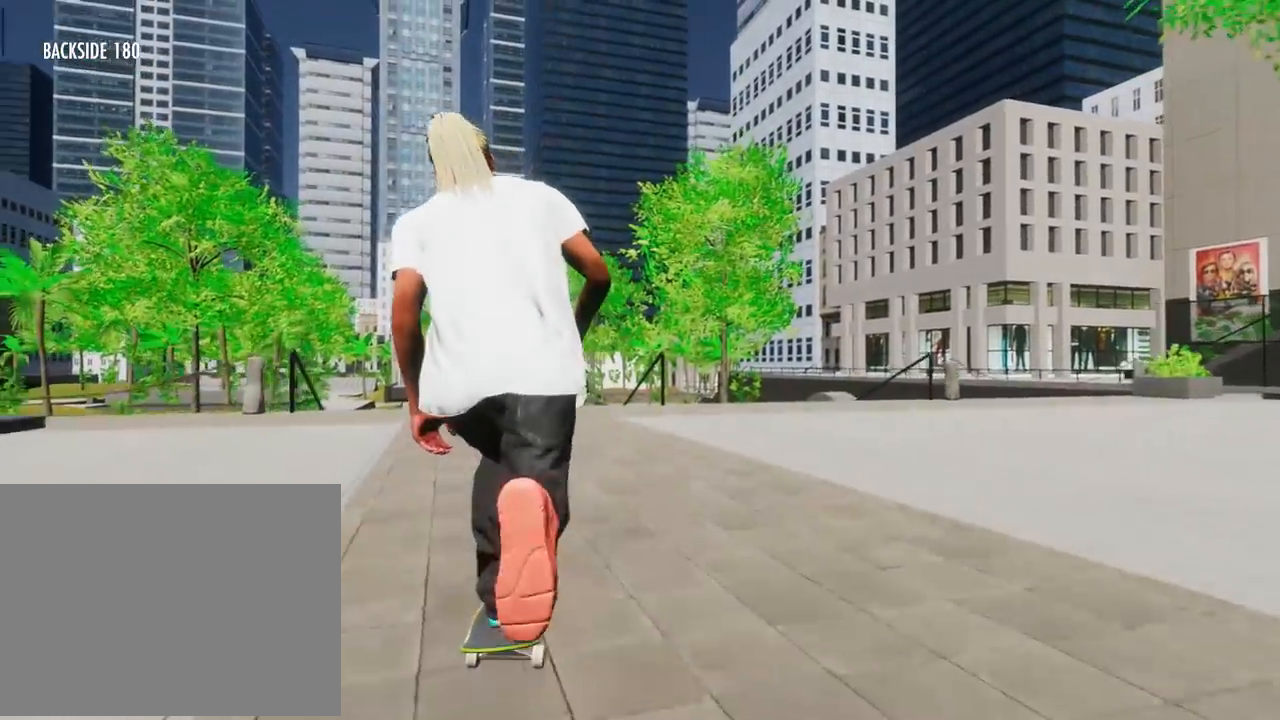
{"buttons": [], "left_stick": "center", "right_stick": "center", "events": [[200, "left_stick", "right"], [317, "left_stick", "center"], [400, "A", "up"]]}
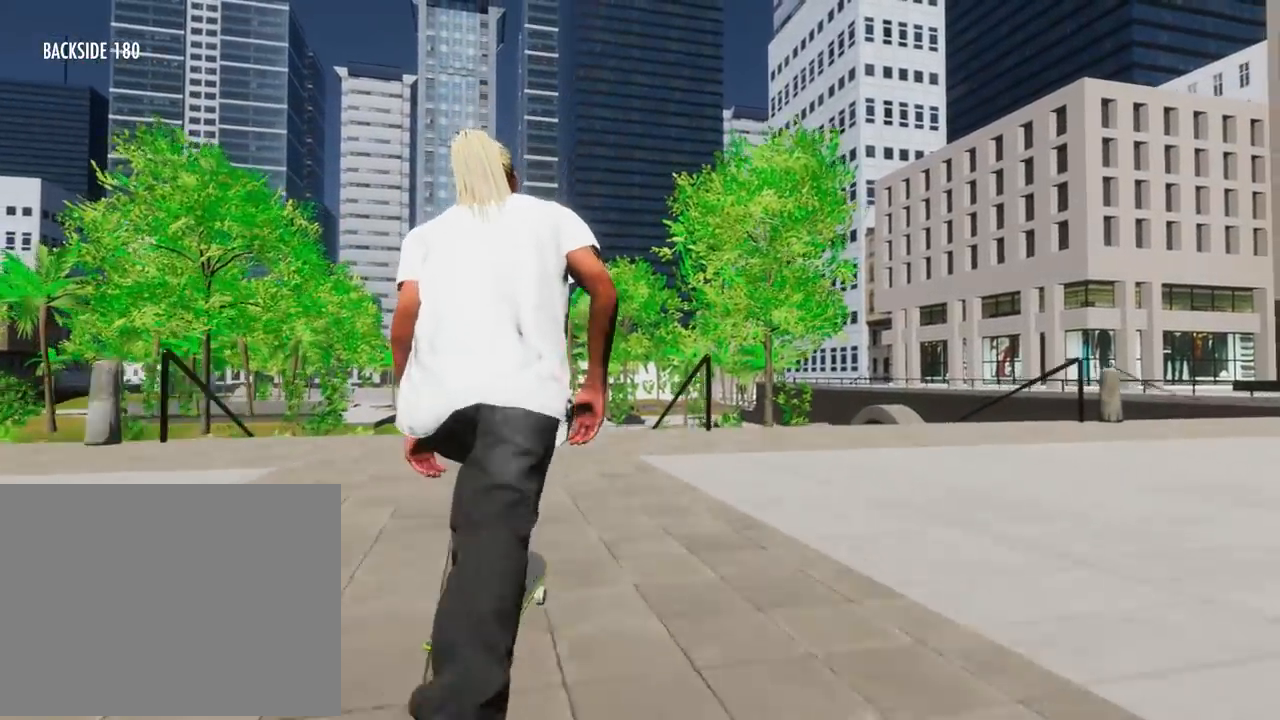
{"buttons": [], "left_stick": "center", "right_stick": "down", "events": [[334, "right_stick", "down"]]}
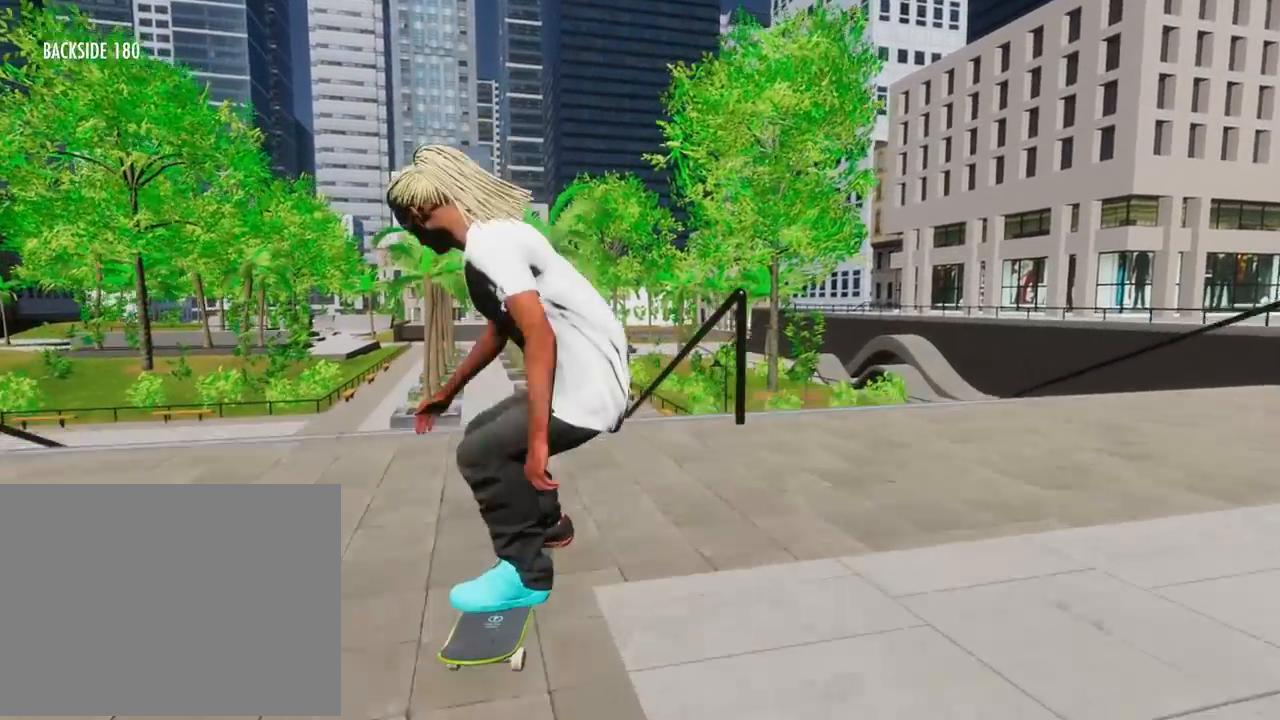
{"buttons": [], "left_stick": "center", "right_stick": "up", "events": [[334, "right_stick", "up"]]}
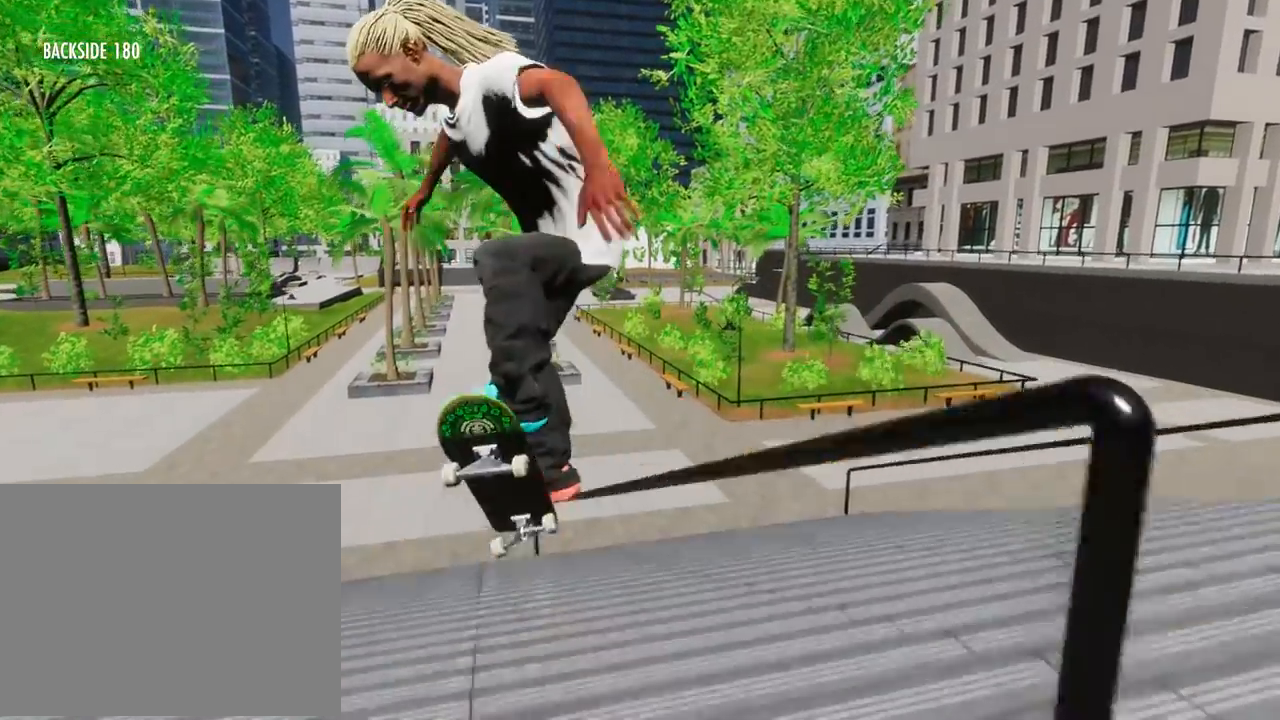
{"buttons": [], "left_stick": "center", "right_stick": "center", "events": [[201, "right_stick", "center"]]}
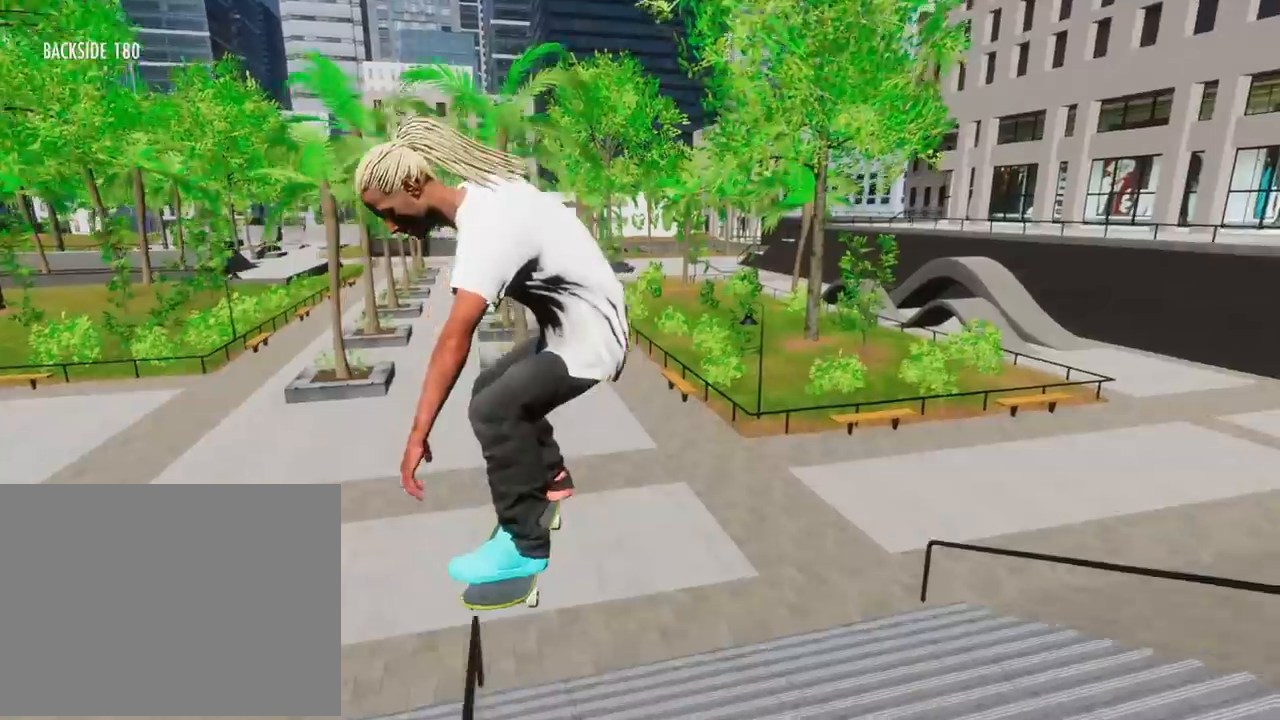
{"buttons": [], "left_stick": "center", "right_stick": "center", "events": []}
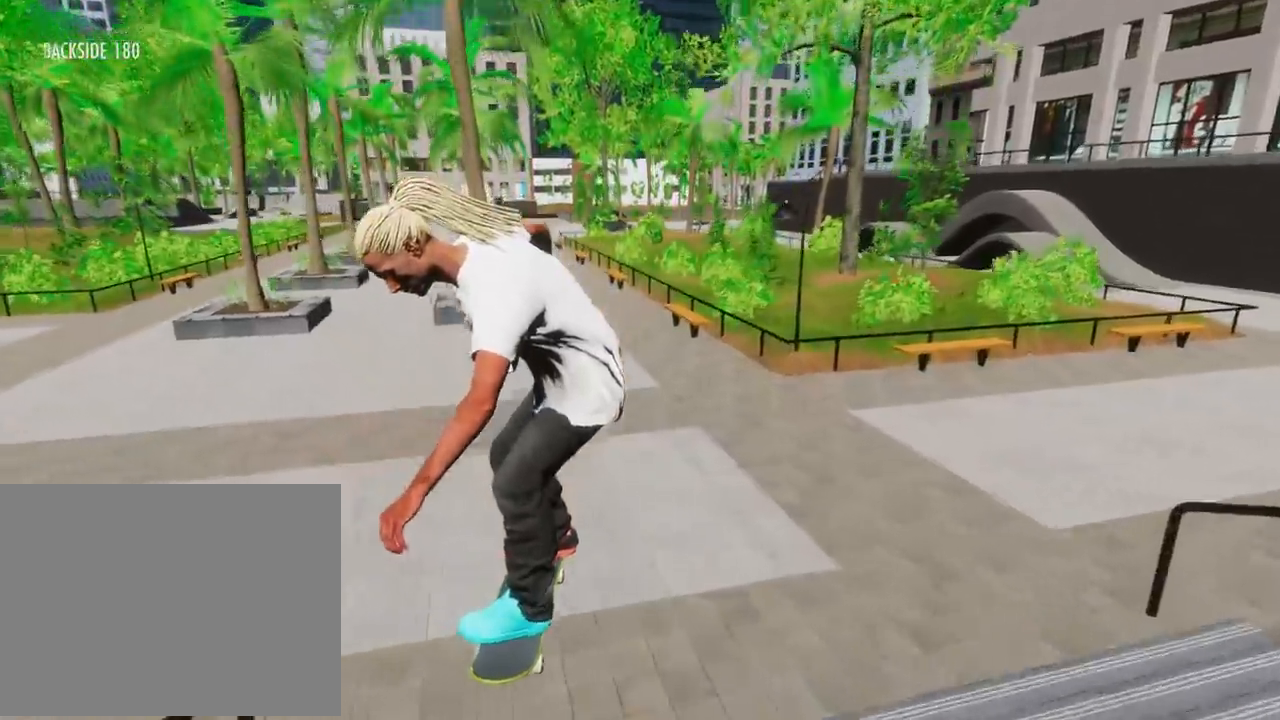
{"buttons": ["A"], "left_stick": "left", "right_stick": "center", "events": [[417, "A", "down"], [467, "left_stick", "left"]]}
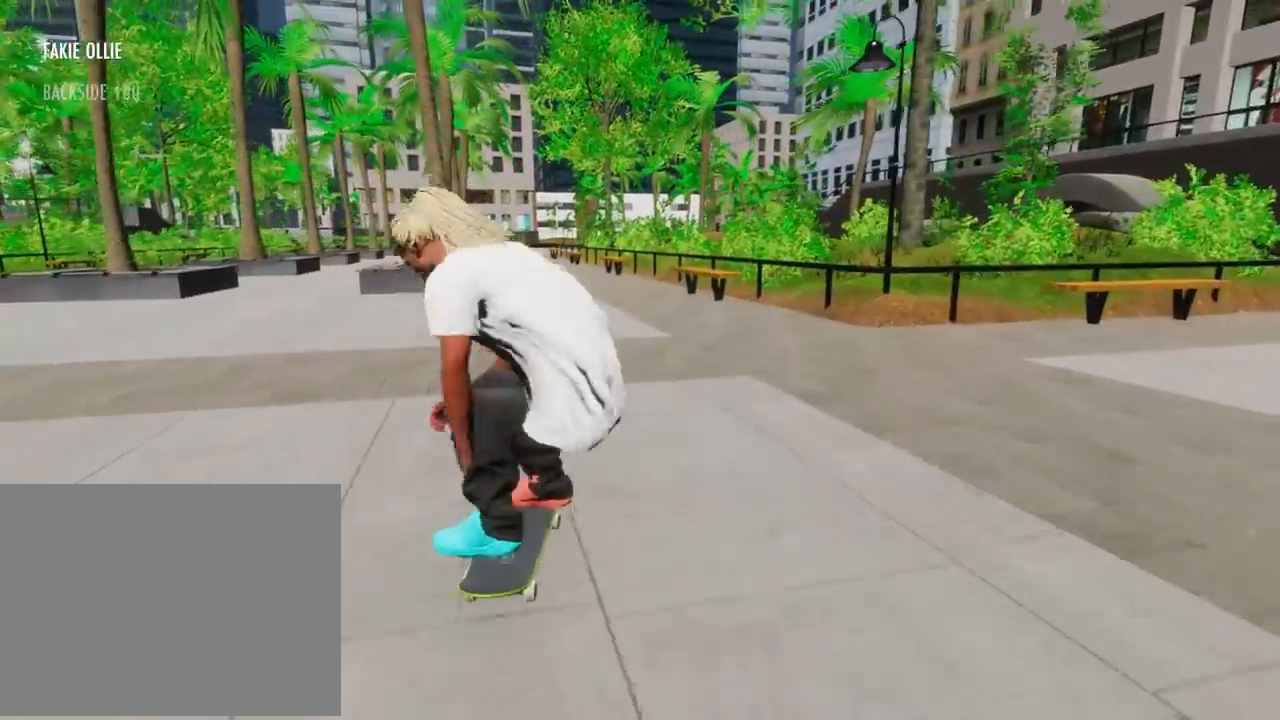
{"buttons": ["A"], "left_stick": "left", "right_stick": "center", "events": [[183, "left_stick", "center"], [417, "left_stick", "left"]]}
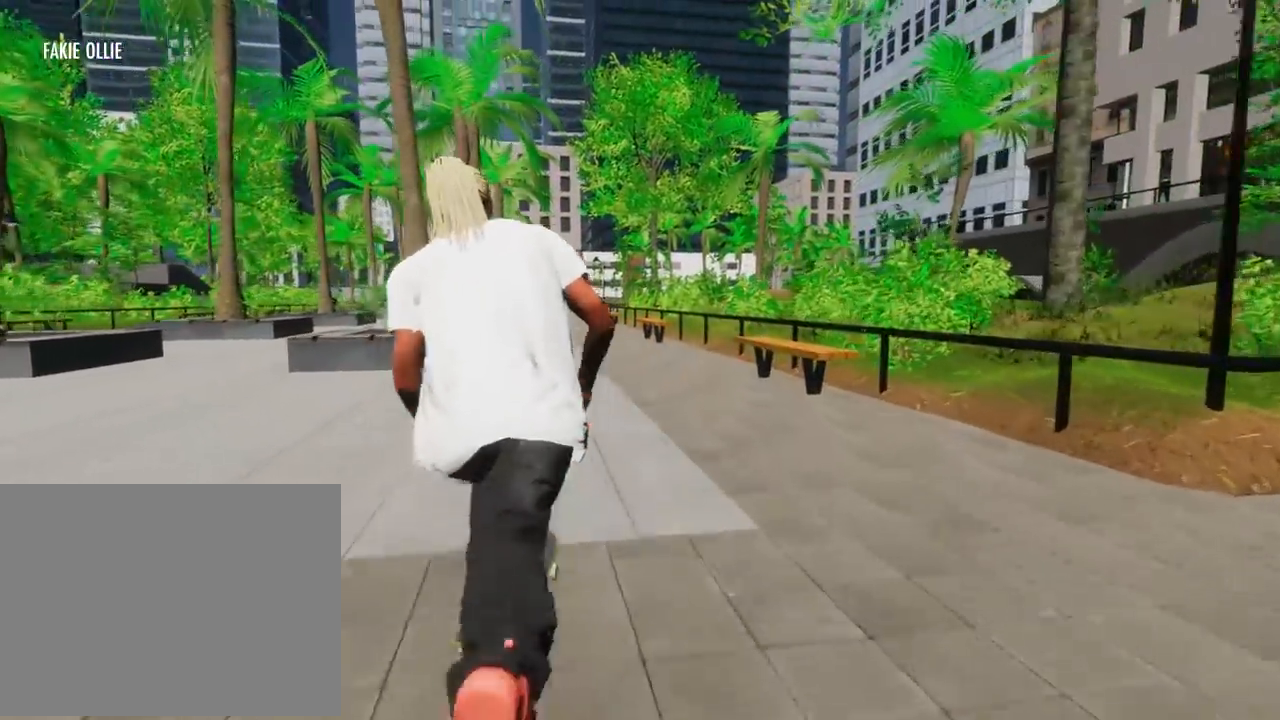
{"buttons": ["A"], "left_stick": "center", "right_stick": "center", "events": [[134, "left_stick", "center"]]}